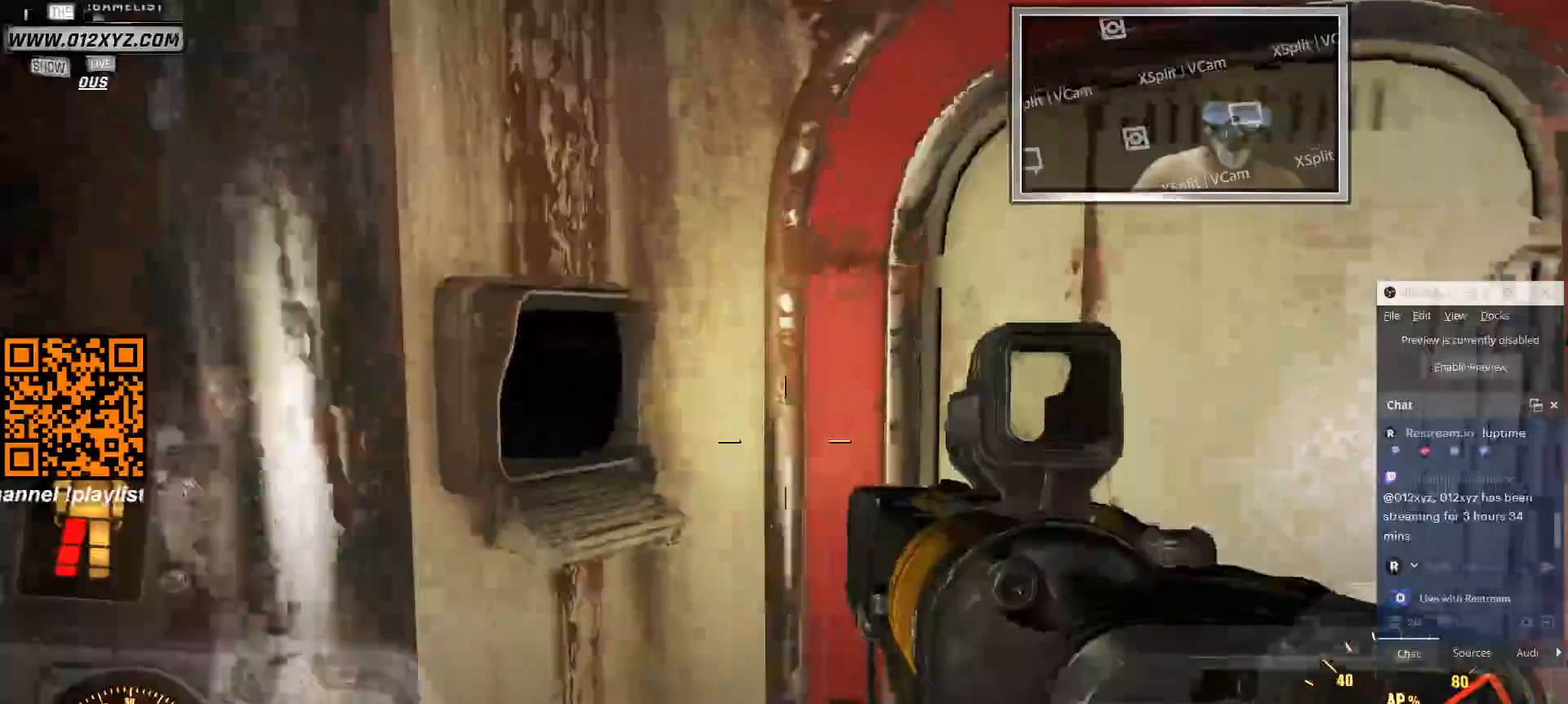
Gameplay with keyboard and mouse; each line is a JSON object with the keys and mouse buttons held at the frame after it. "events" lists presses ("down") and releases ("up") of "1", "2", "3", "4", "5", "a", "alt", "b", "c", "ctrl", "d", "e", "f", "g", "q", "r", "s", "shift", "space", "t", "tab", "v", "w", "x", "z", "mouse_left", "mouse_wheel", "mouse_right", "mouse_mb4" and "mouse_mb5" between this image and that frame as [ms after this image, input, new state], when the widget could be followed in between. "mouse_left", "mouse_wheel", "mouse_right", "mouse_mb4", "mouse_mb5" = the "left", "wheel", "right", "mb4", "mb5" buttons of the "mouse" list. No other keys are recorded. "wheel" means that the mouse wheel is clicked or scrolled. Not read: mouse_move.
{"keys": ["w"], "mouse": [], "events": [[400, "d", "up"]]}
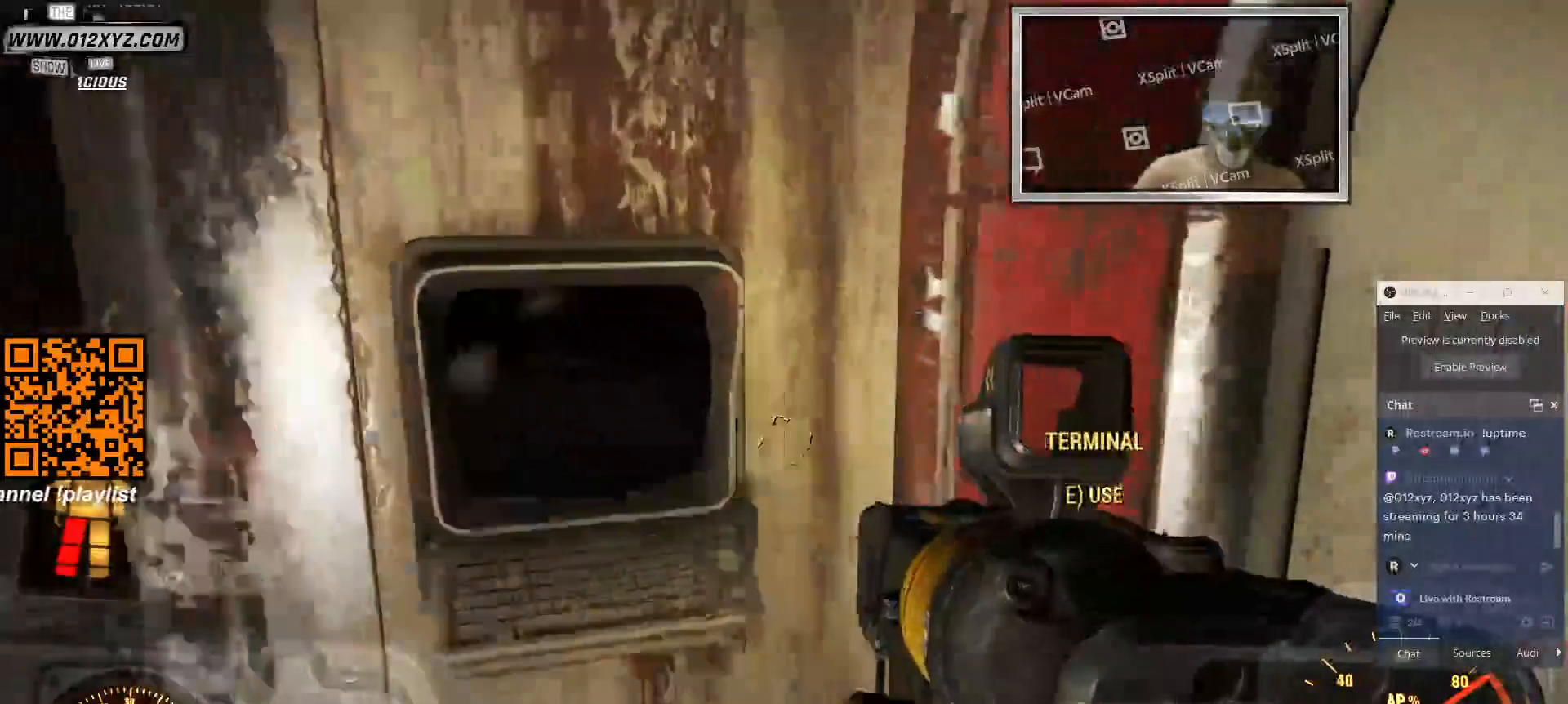
{"keys": ["e"], "mouse": [], "events": [[33, "w", "up"], [433, "e", "down"]]}
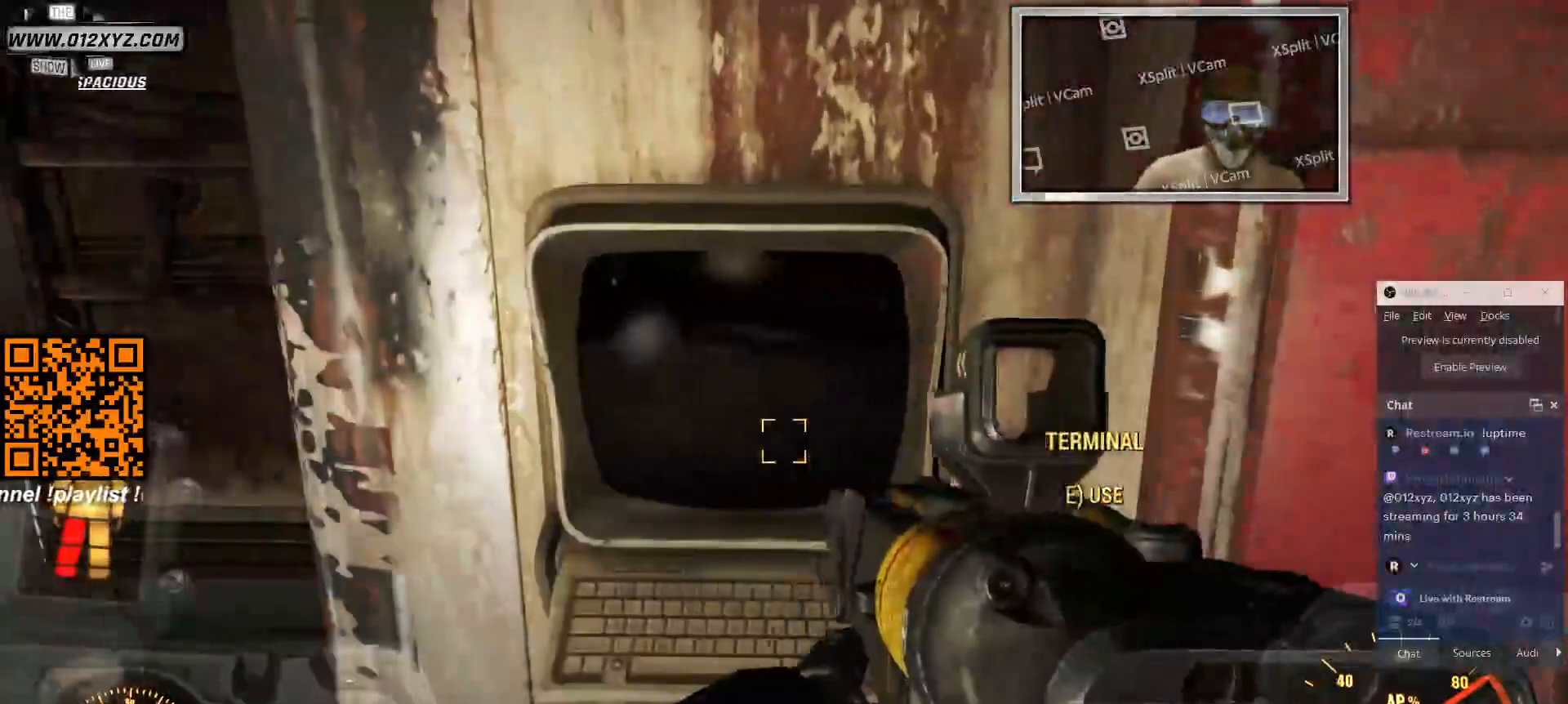
{"keys": [], "mouse": [], "events": [[66, "e", "up"]]}
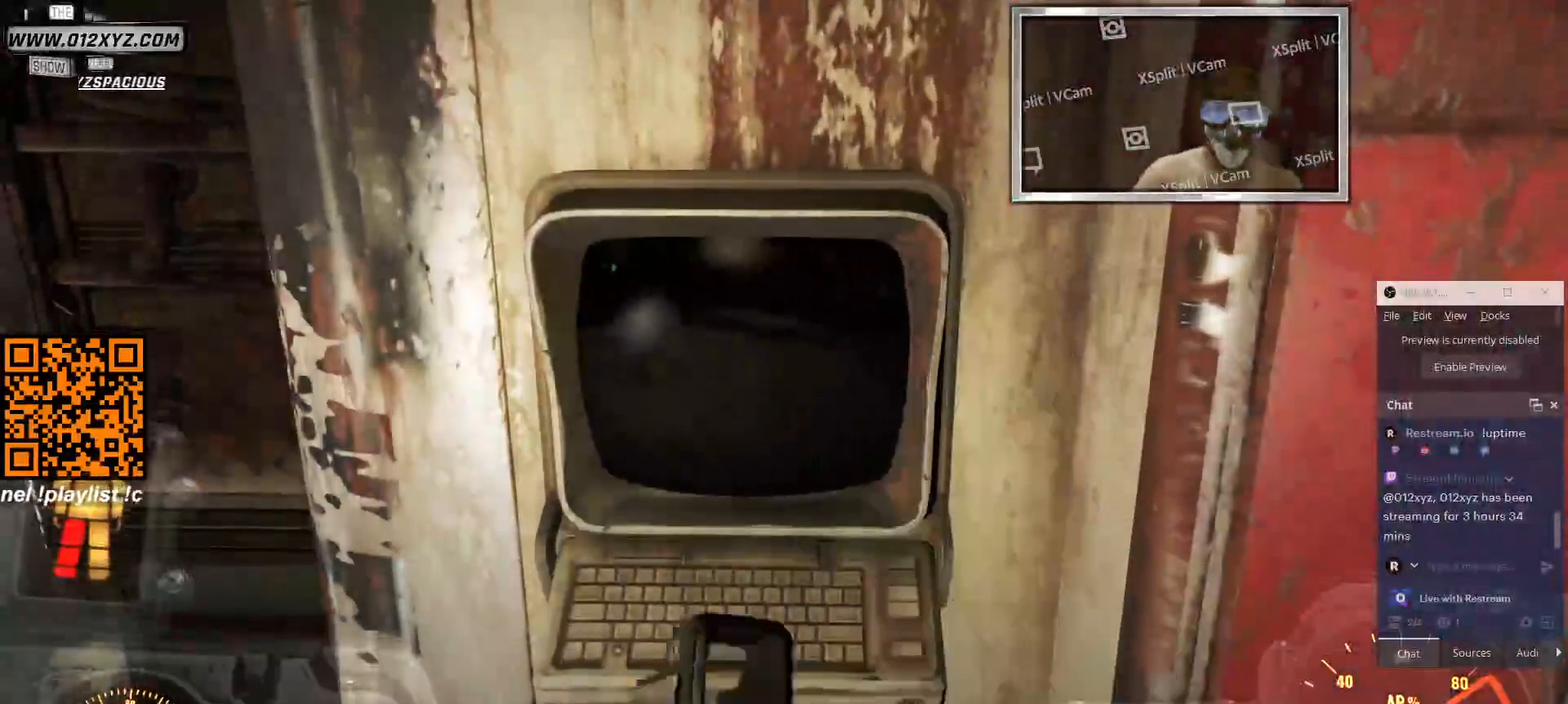
{"keys": [], "mouse": [], "events": []}
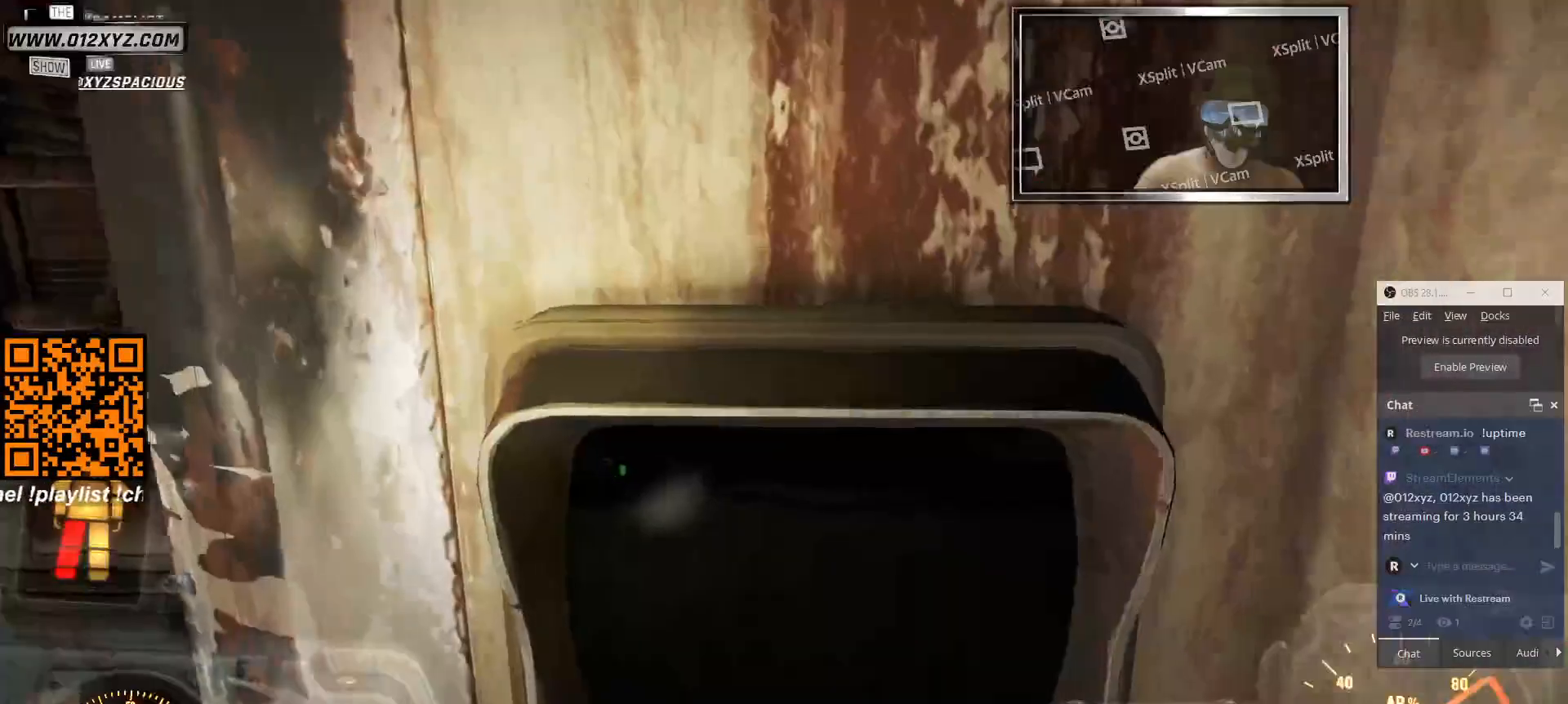
{"keys": [], "mouse": [], "events": []}
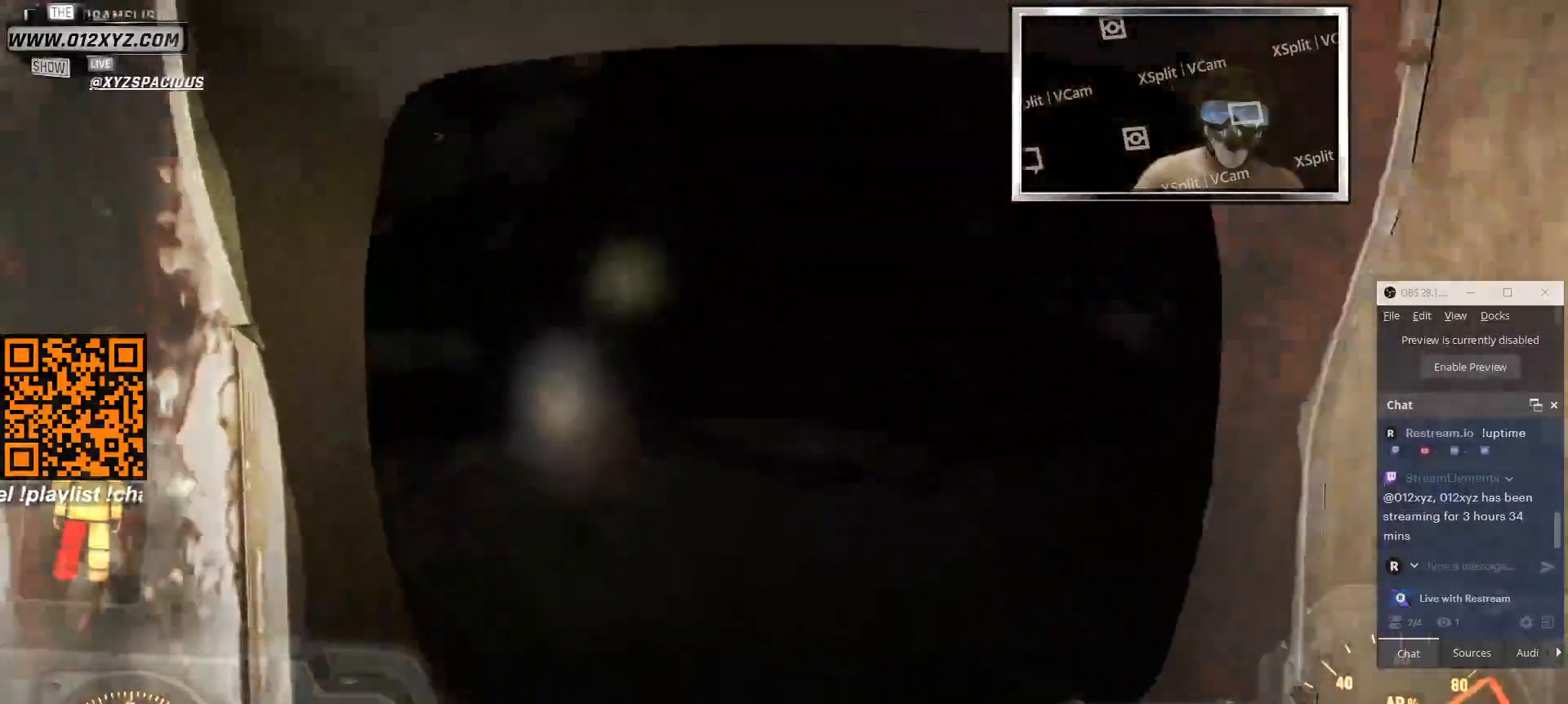
{"keys": [], "mouse": [], "events": []}
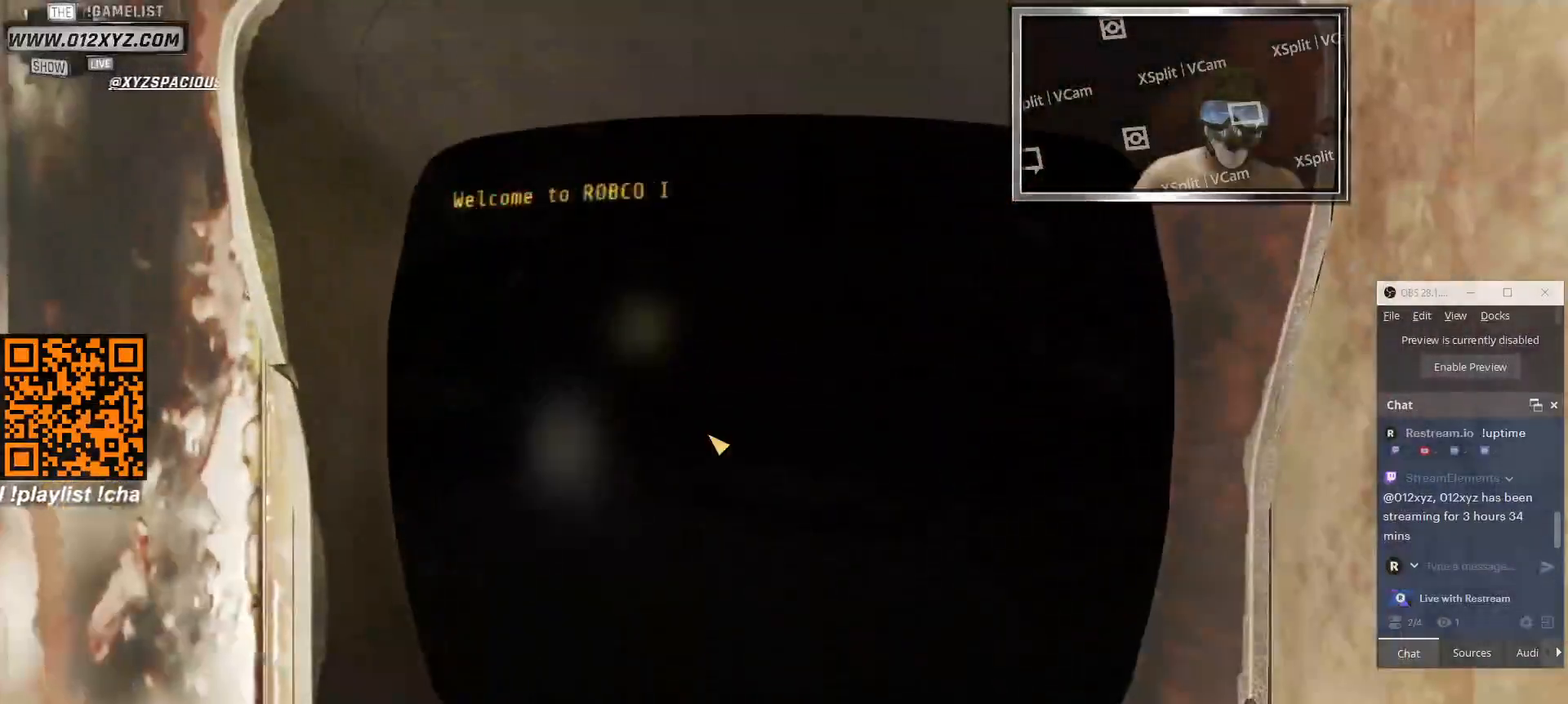
{"keys": [], "mouse": [], "events": []}
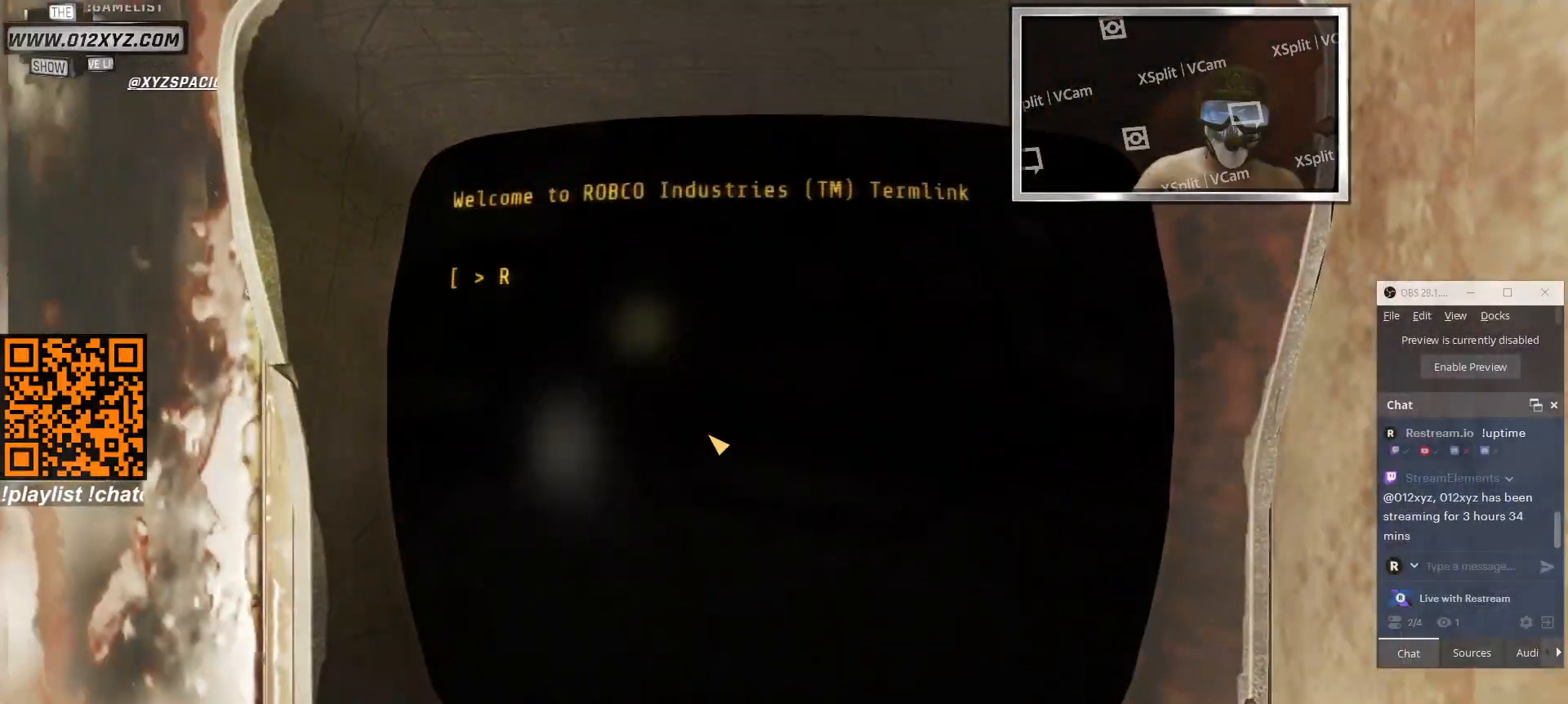
{"keys": [], "mouse": [], "events": []}
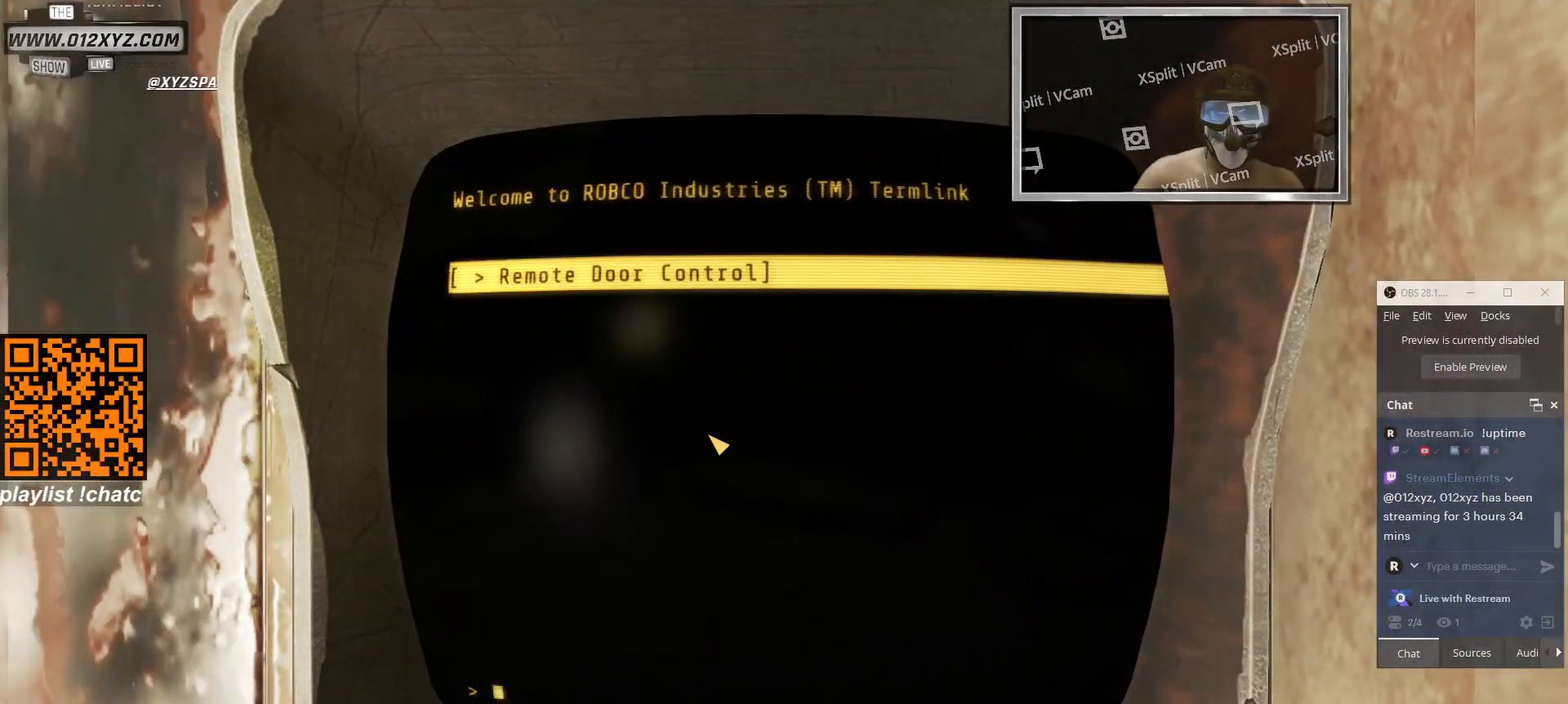
{"keys": [], "mouse": [], "events": []}
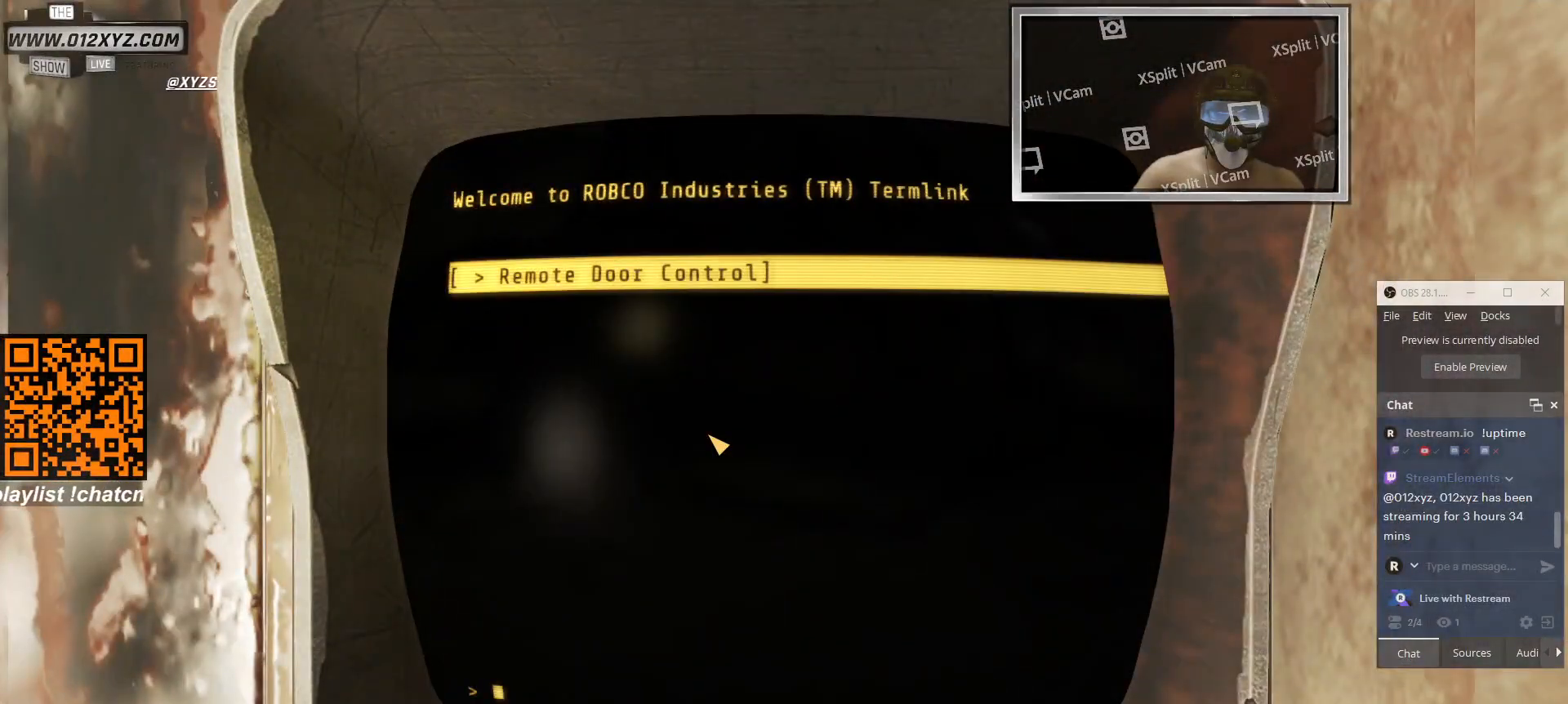
{"keys": [], "mouse": [], "events": []}
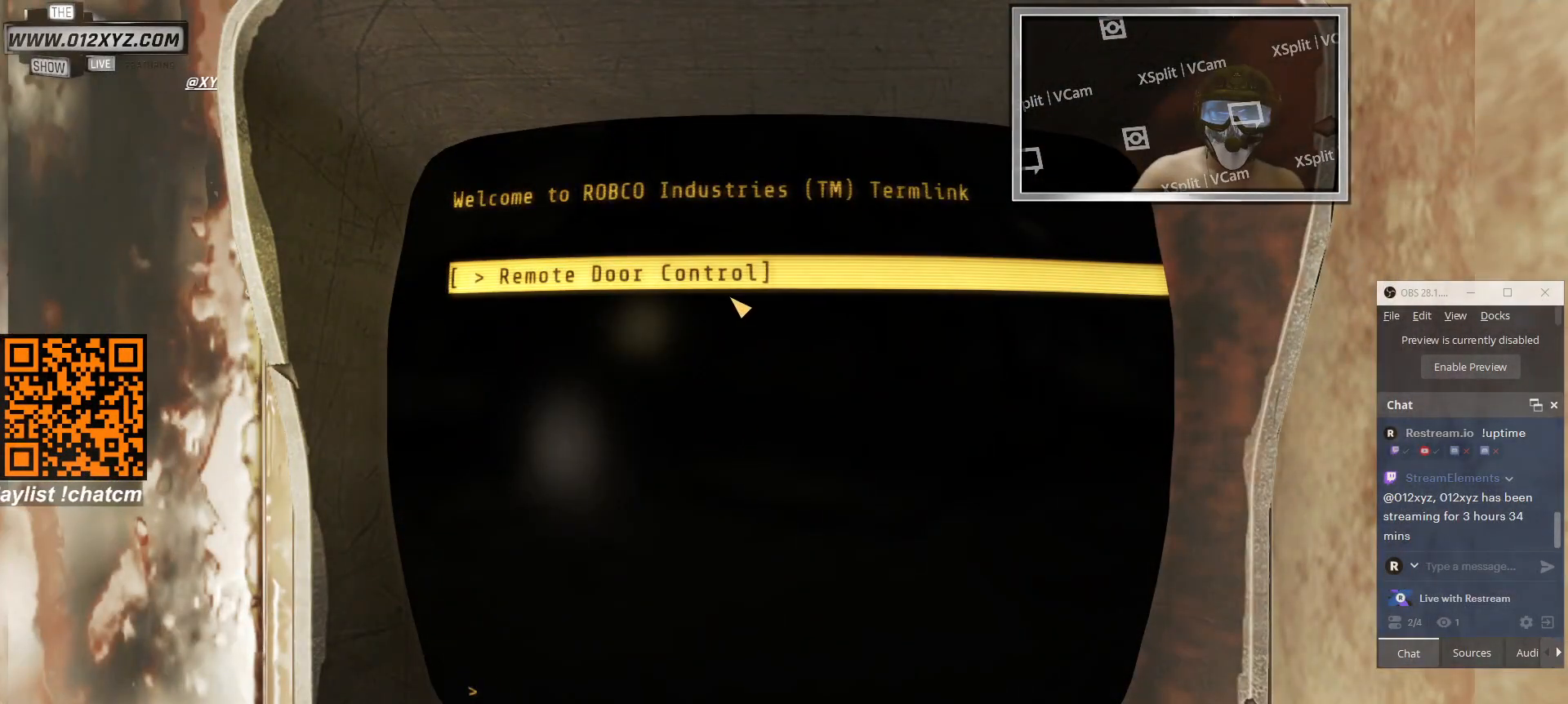
{"keys": [], "mouse": [], "events": [[200, "mouse_left", "down"], [333, "mouse_left", "up"]]}
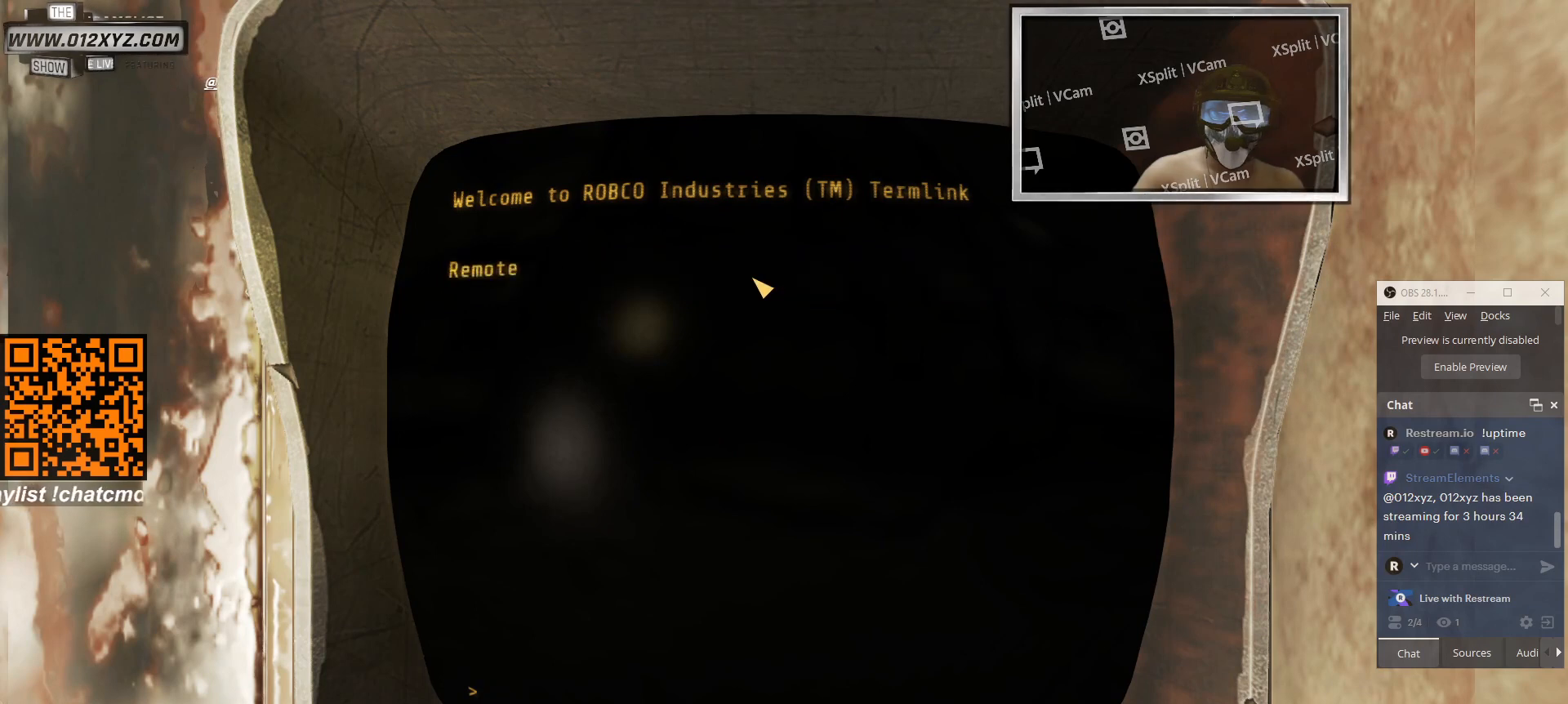
{"keys": [], "mouse": ["left"], "events": [[466, "mouse_left", "down"]]}
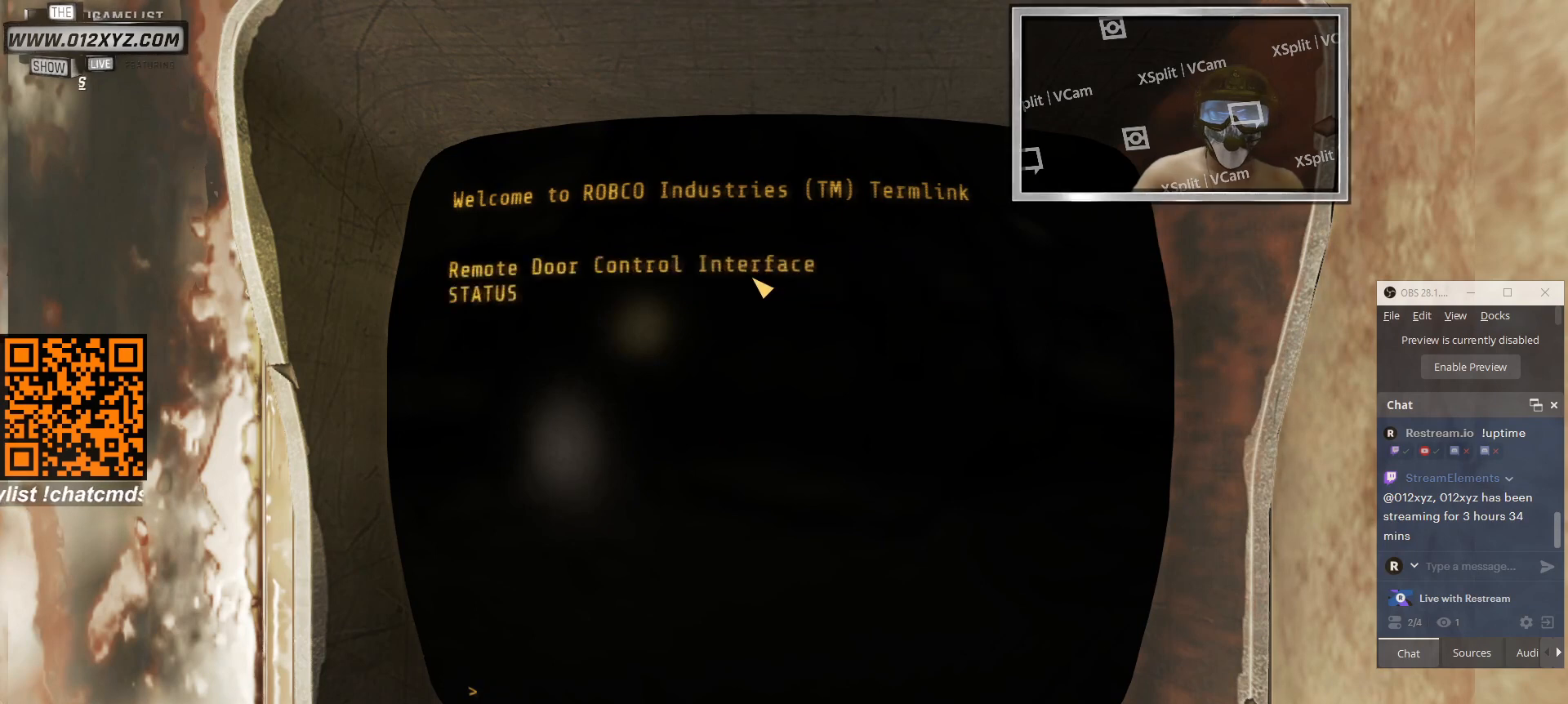
{"keys": [], "mouse": [], "events": [[100, "mouse_left", "up"]]}
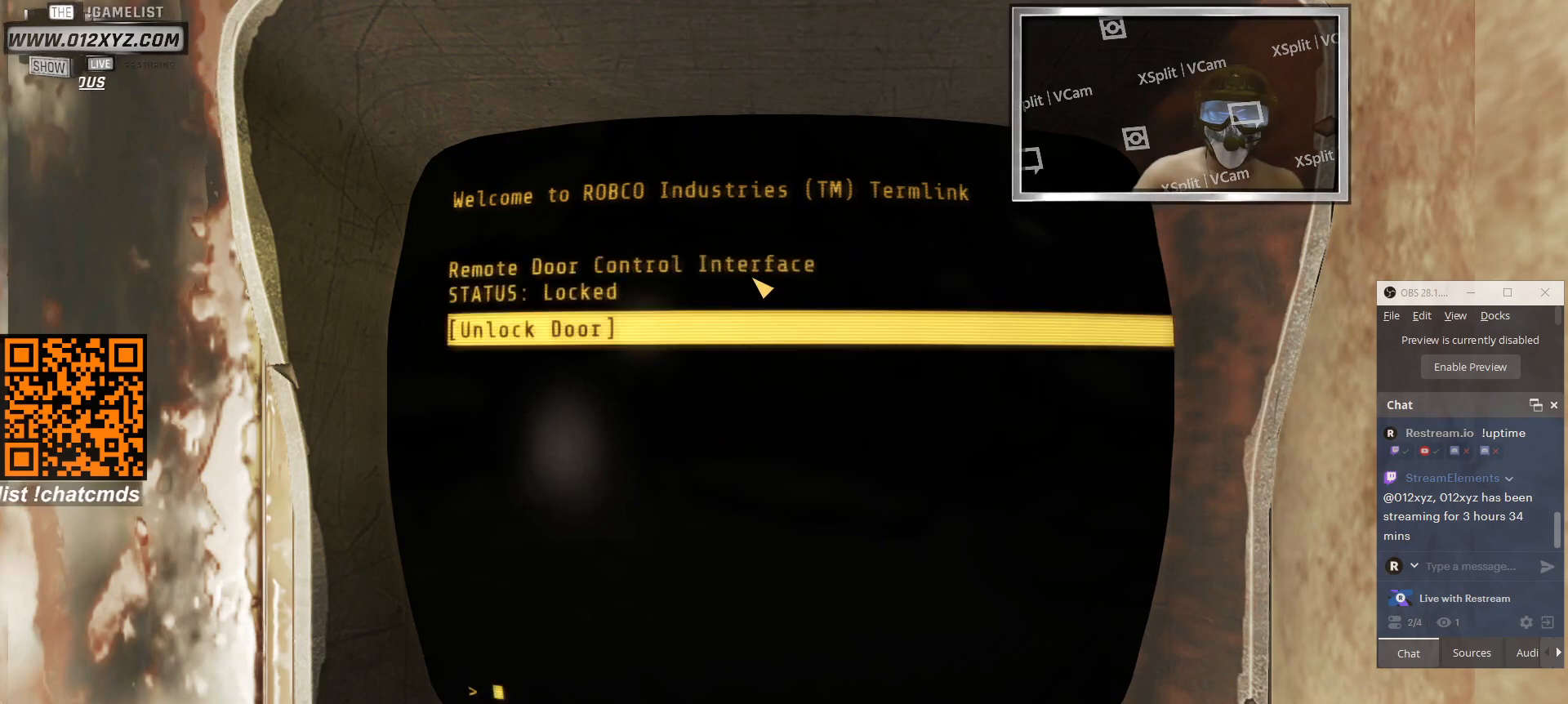
{"keys": [], "mouse": ["left"], "events": [[466, "mouse_left", "down"]]}
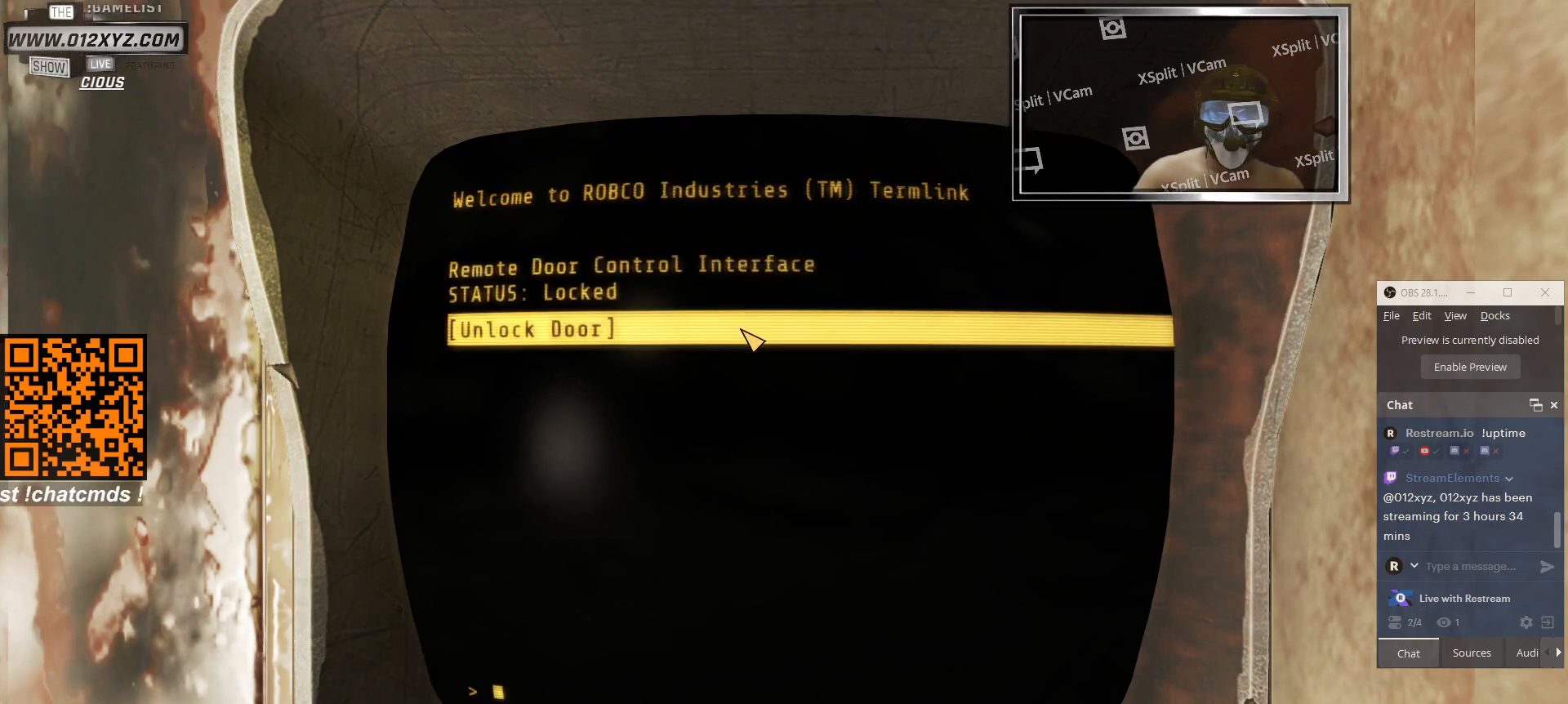
{"keys": [], "mouse": [], "events": [[100, "mouse_left", "up"]]}
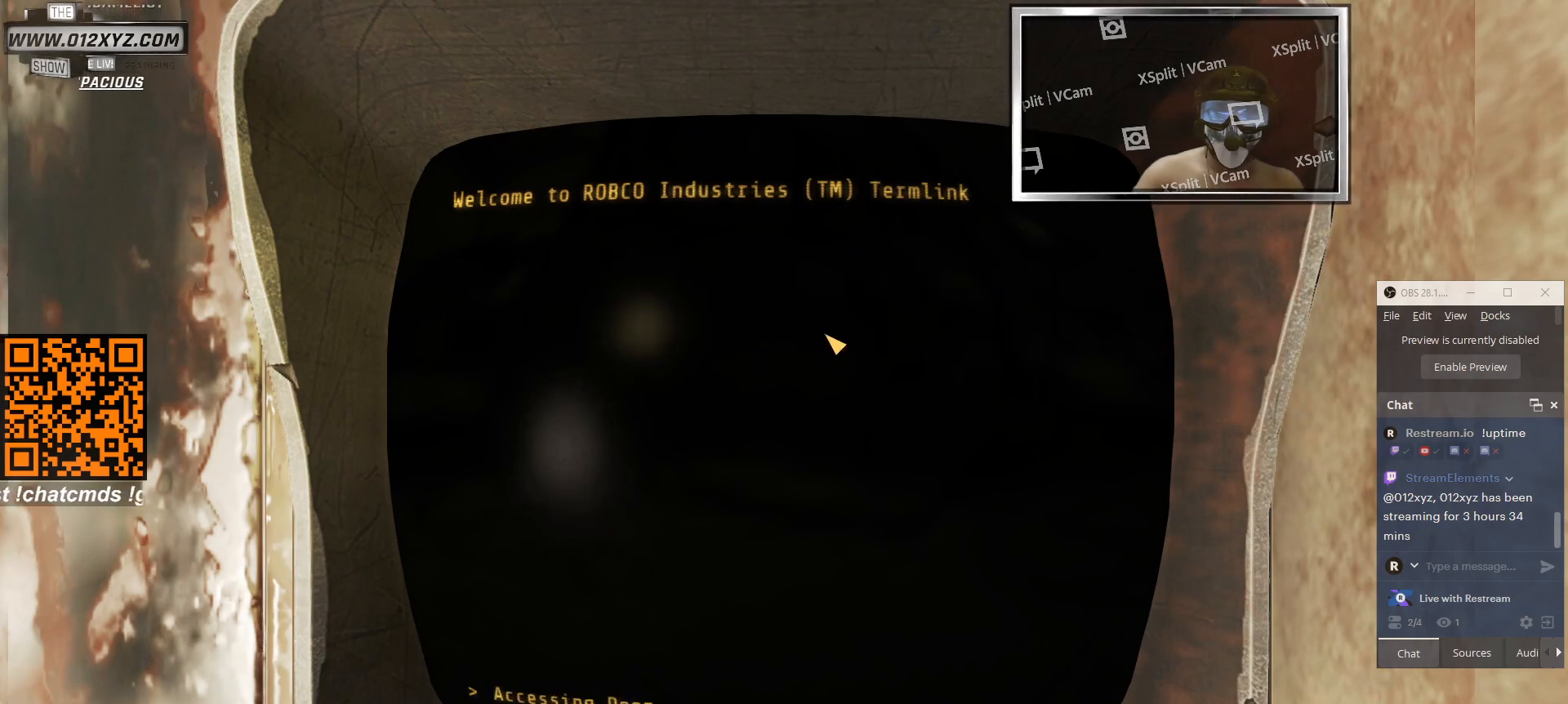
{"keys": [], "mouse": [], "events": [[166, "mouse_left", "down"], [333, "mouse_left", "up"]]}
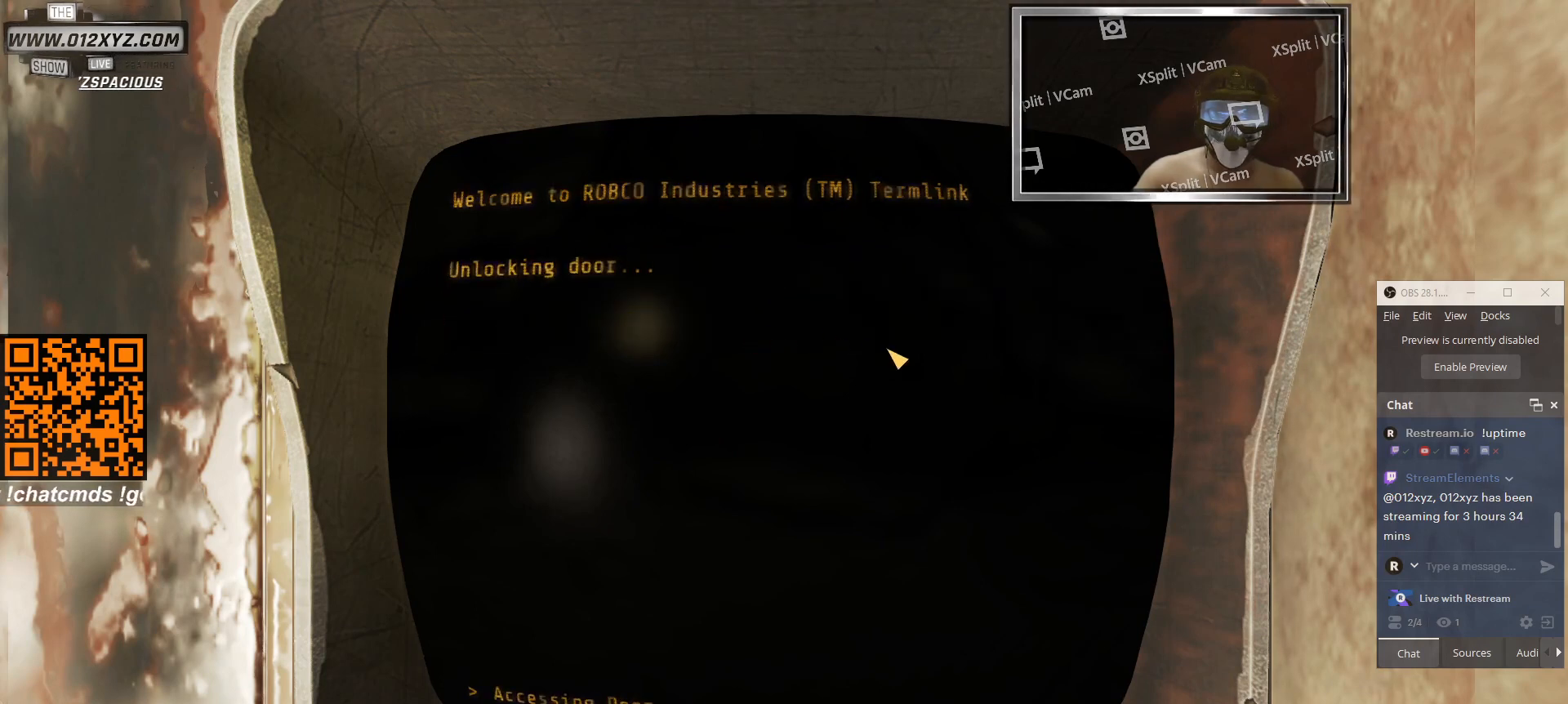
{"keys": [], "mouse": [], "events": []}
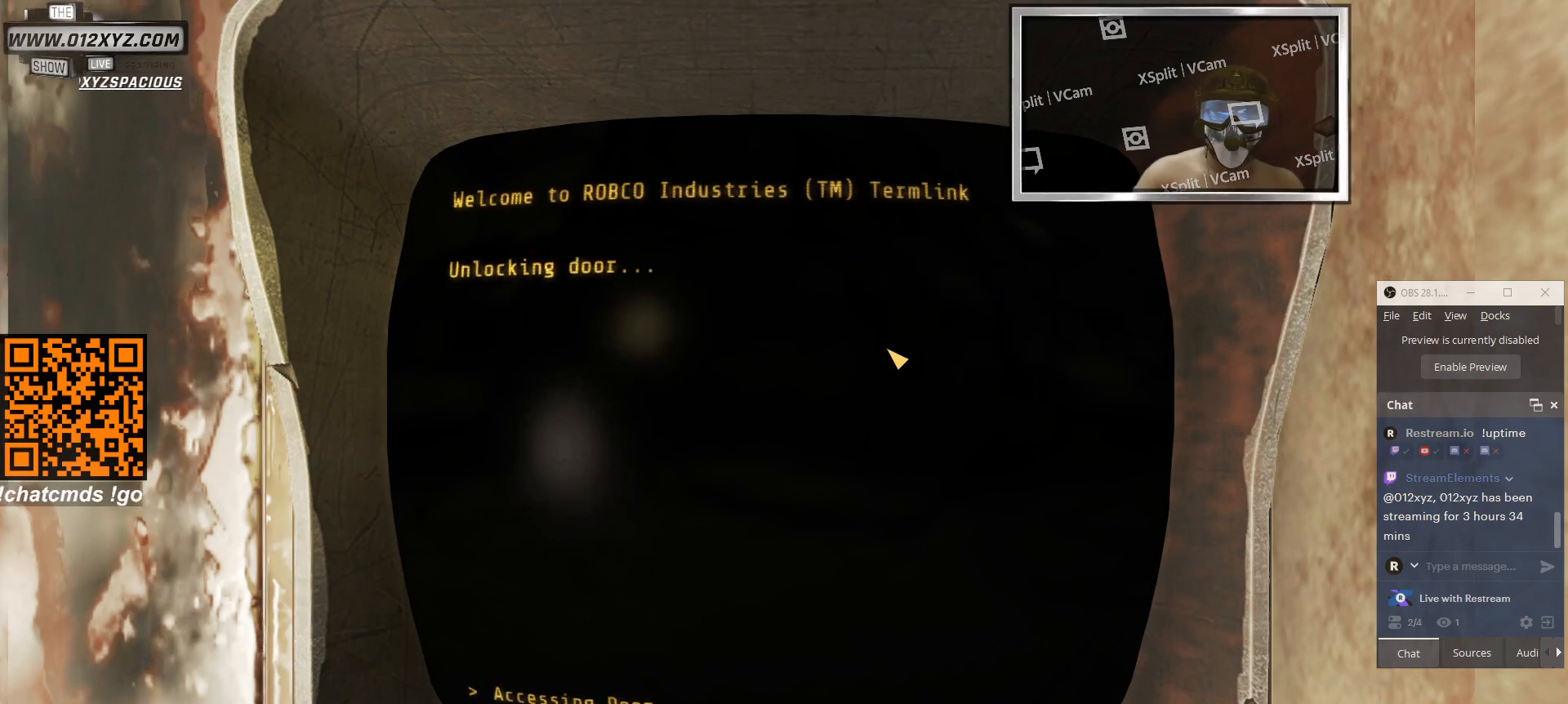
{"keys": [], "mouse": [], "events": [[66, "mouse_left", "down"], [166, "mouse_left", "up"]]}
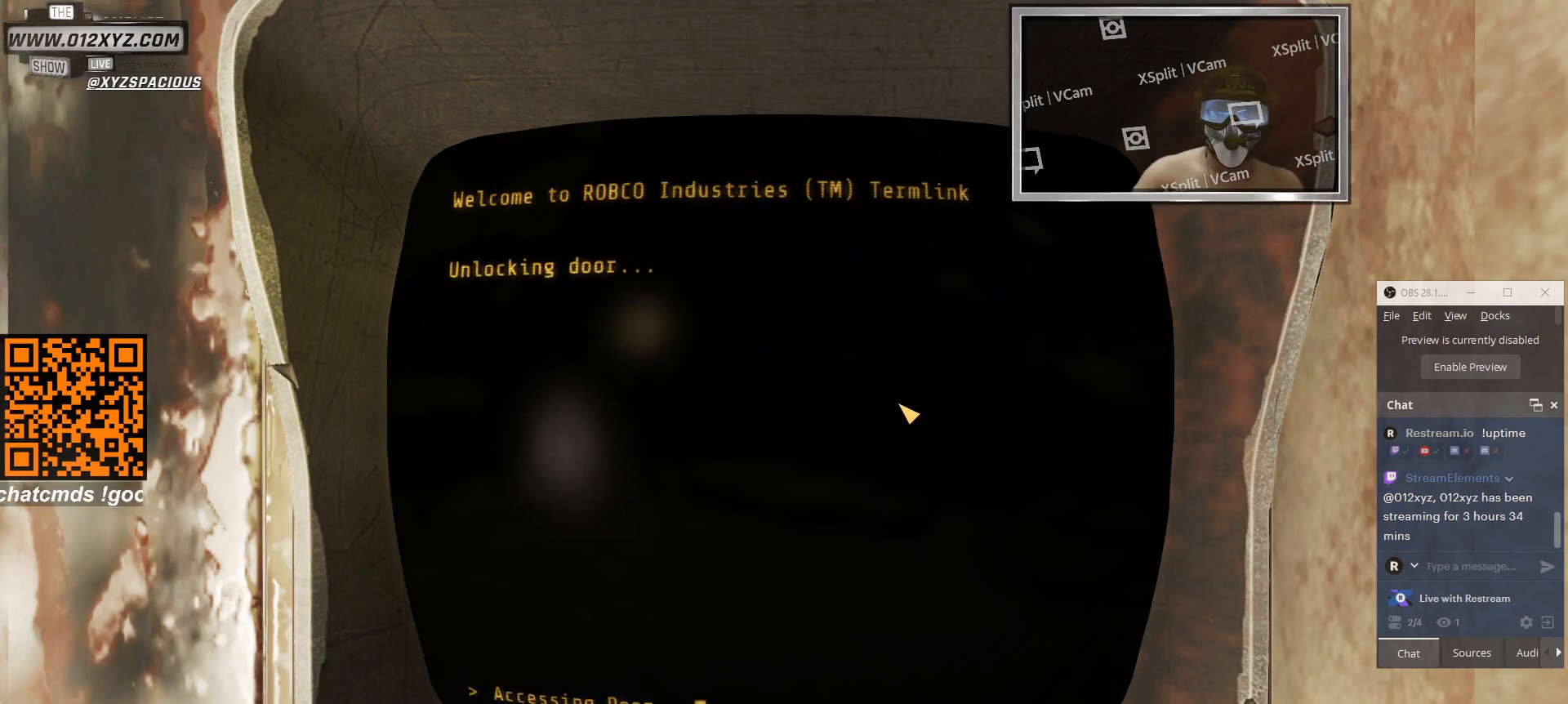
{"keys": [], "mouse": [], "events": [[333, "tab", "down"], [466, "tab", "up"]]}
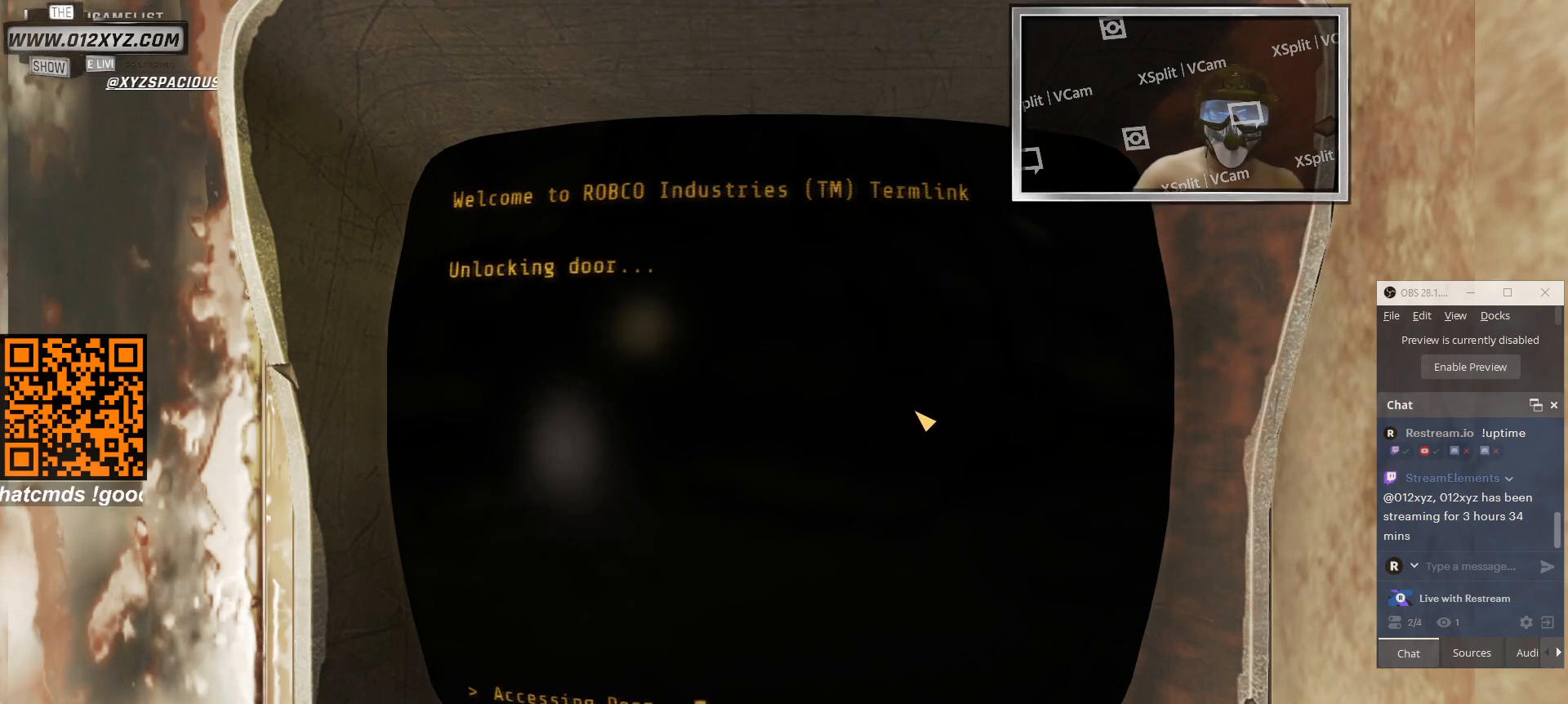
{"keys": [], "mouse": [], "events": []}
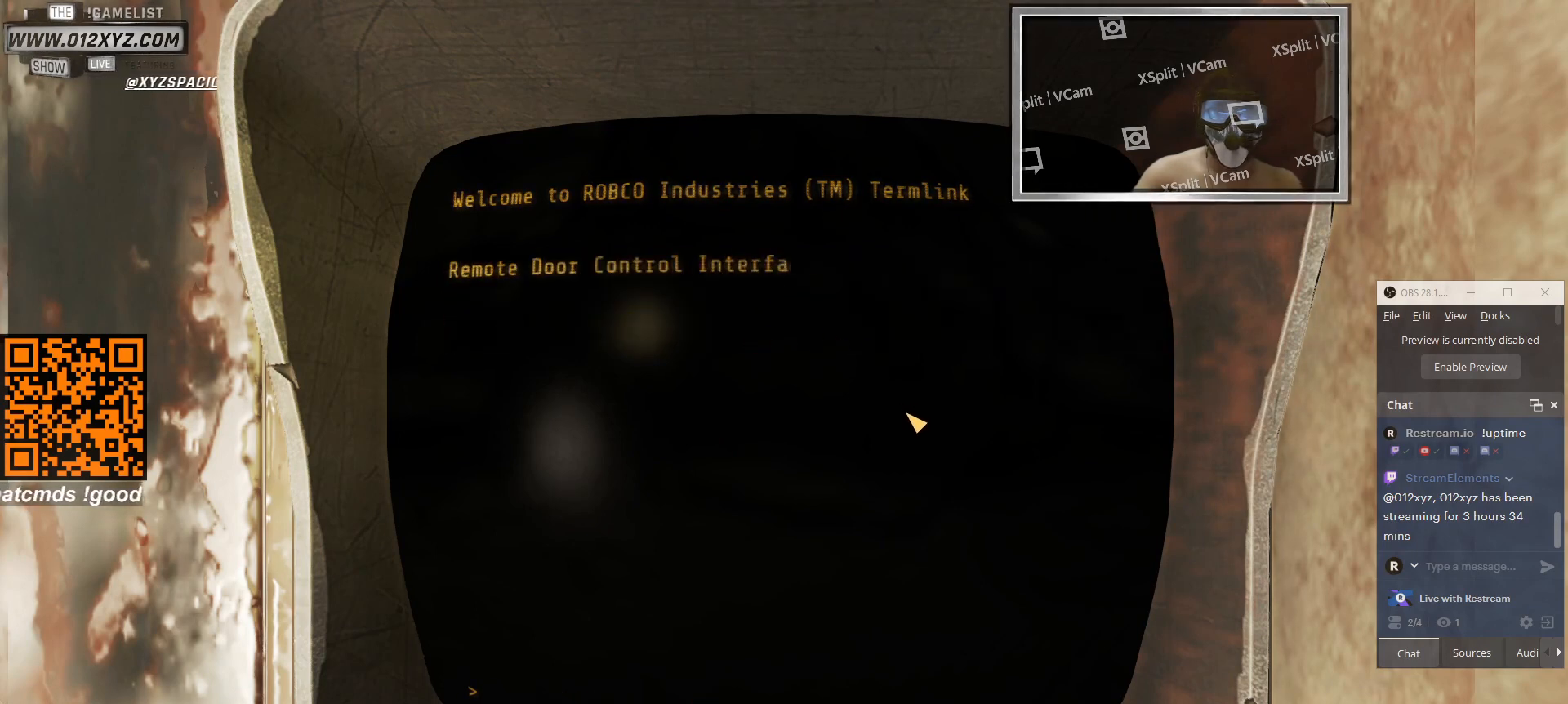
{"keys": [], "mouse": [], "events": [[166, "tab", "down"], [300, "tab", "up"]]}
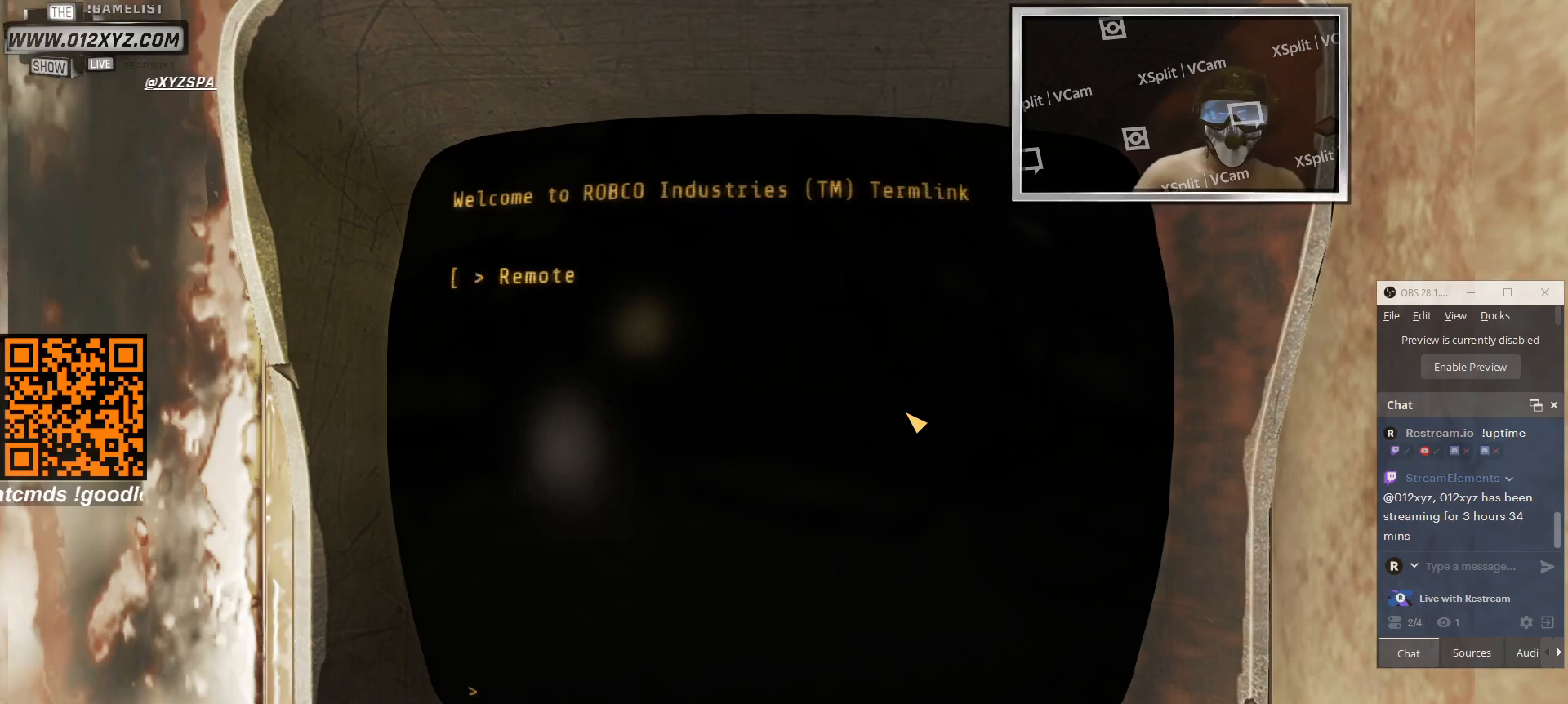
{"keys": [], "mouse": [], "events": [[233, "tab", "down"], [333, "tab", "up"]]}
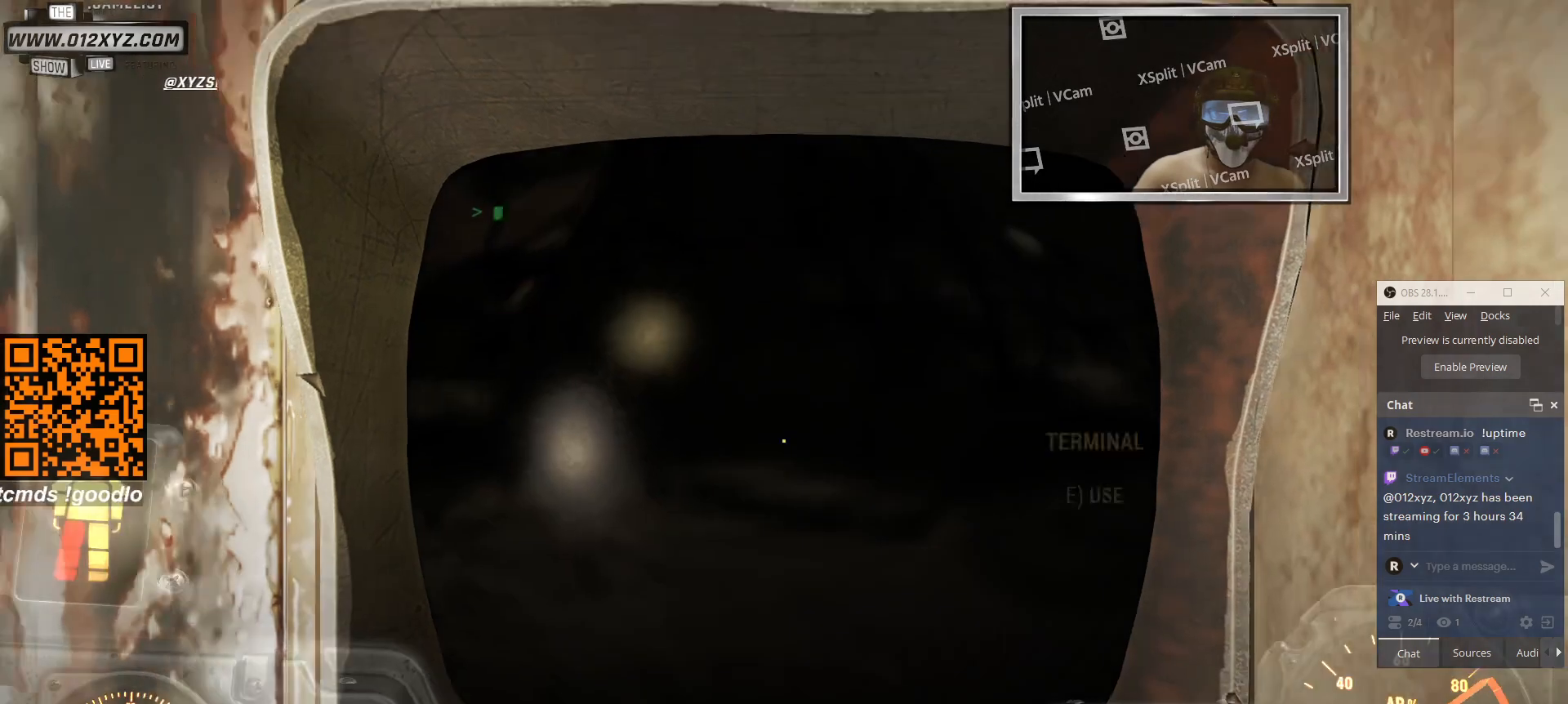
{"keys": [], "mouse": [], "events": []}
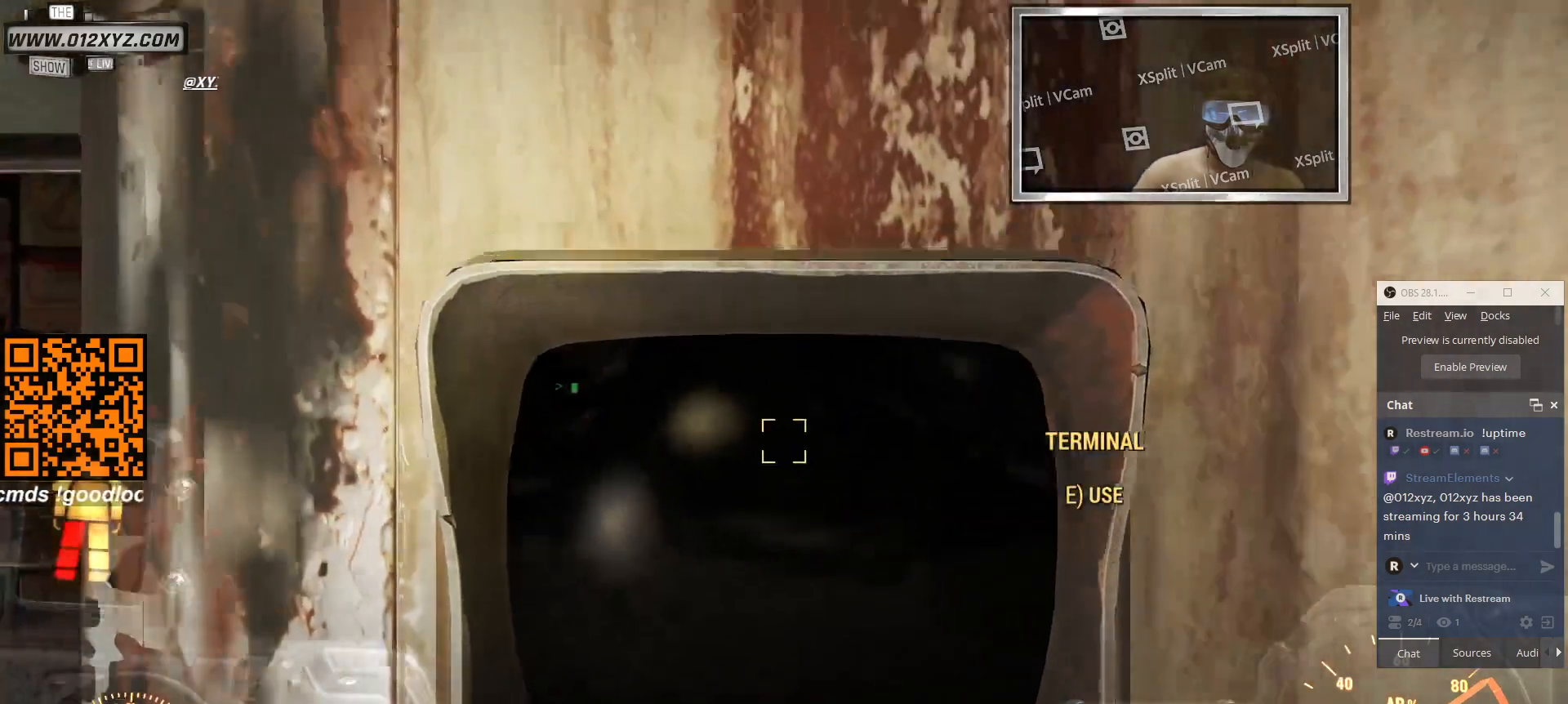
{"keys": [], "mouse": [], "events": []}
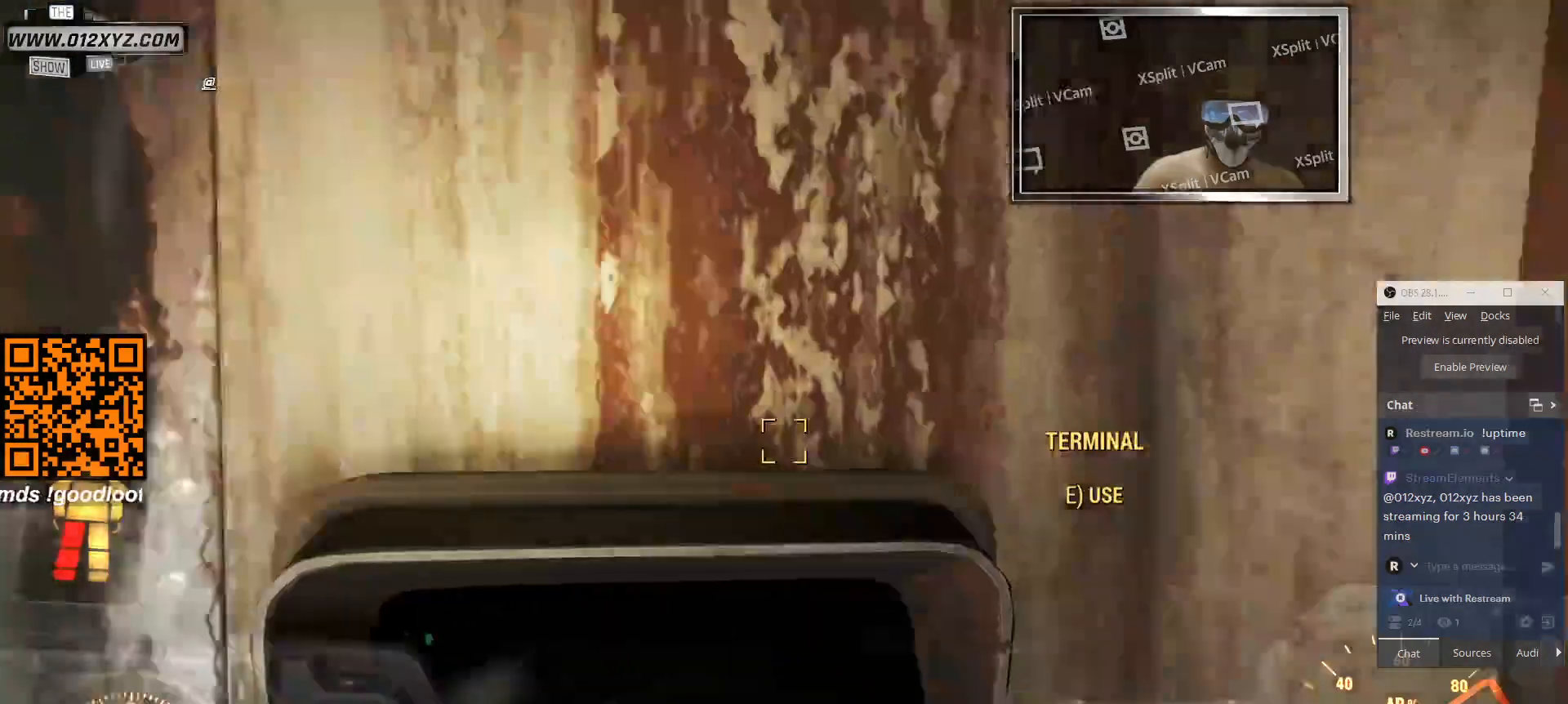
{"keys": [], "mouse": [], "events": []}
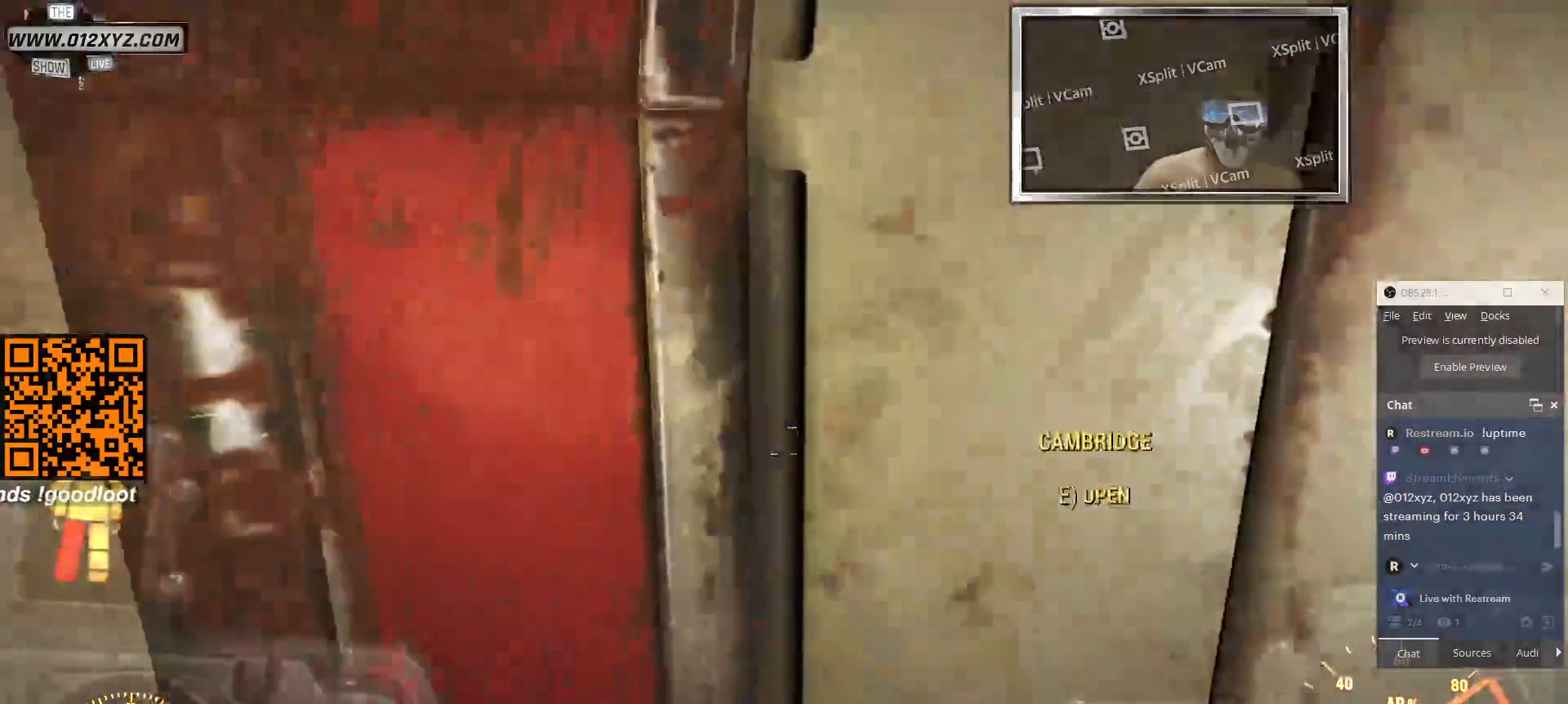
{"keys": [], "mouse": [], "events": []}
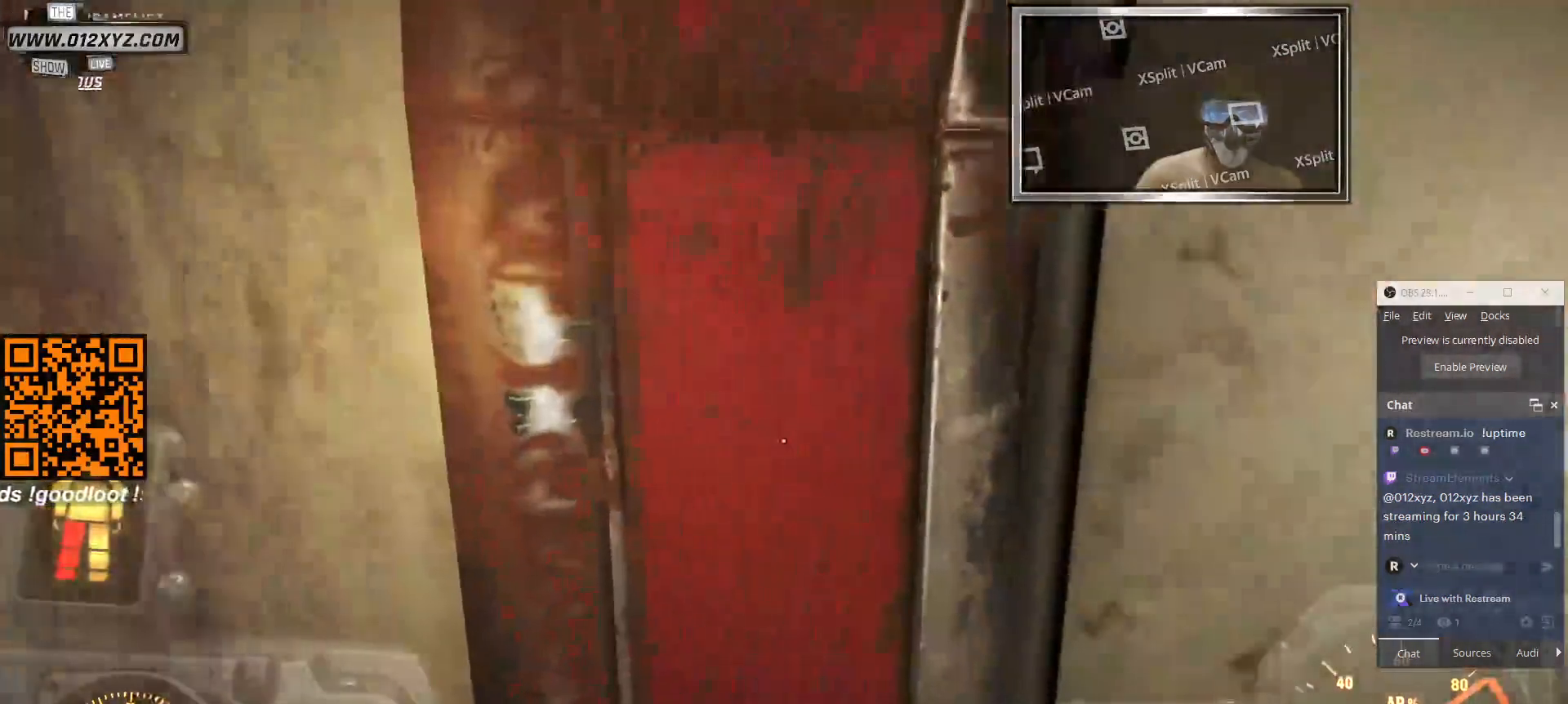
{"keys": ["d"], "mouse": [], "events": [[200, "s", "down"], [400, "d", "down"], [466, "s", "up"]]}
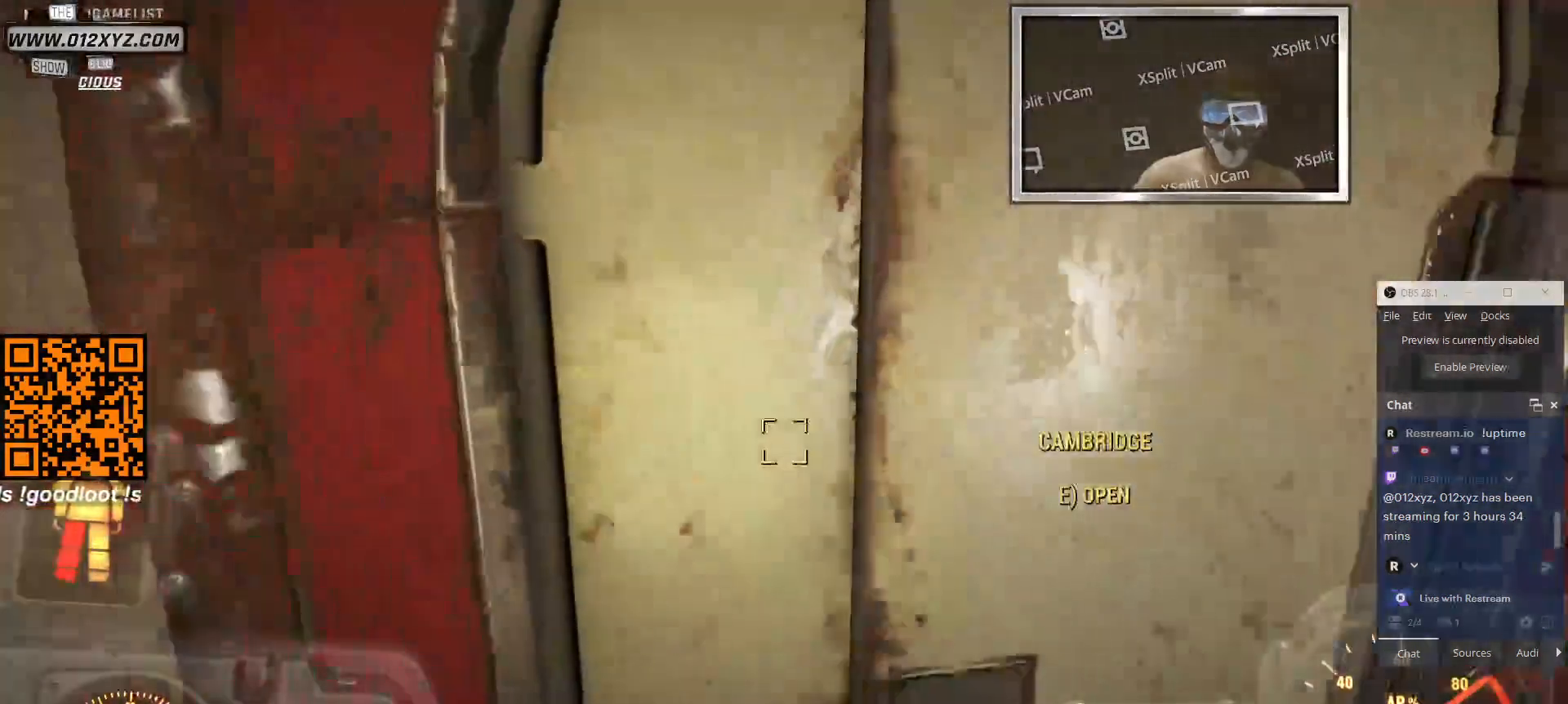
{"keys": [], "mouse": [], "events": [[33, "d", "up"], [400, "e", "down"], [466, "e", "up"]]}